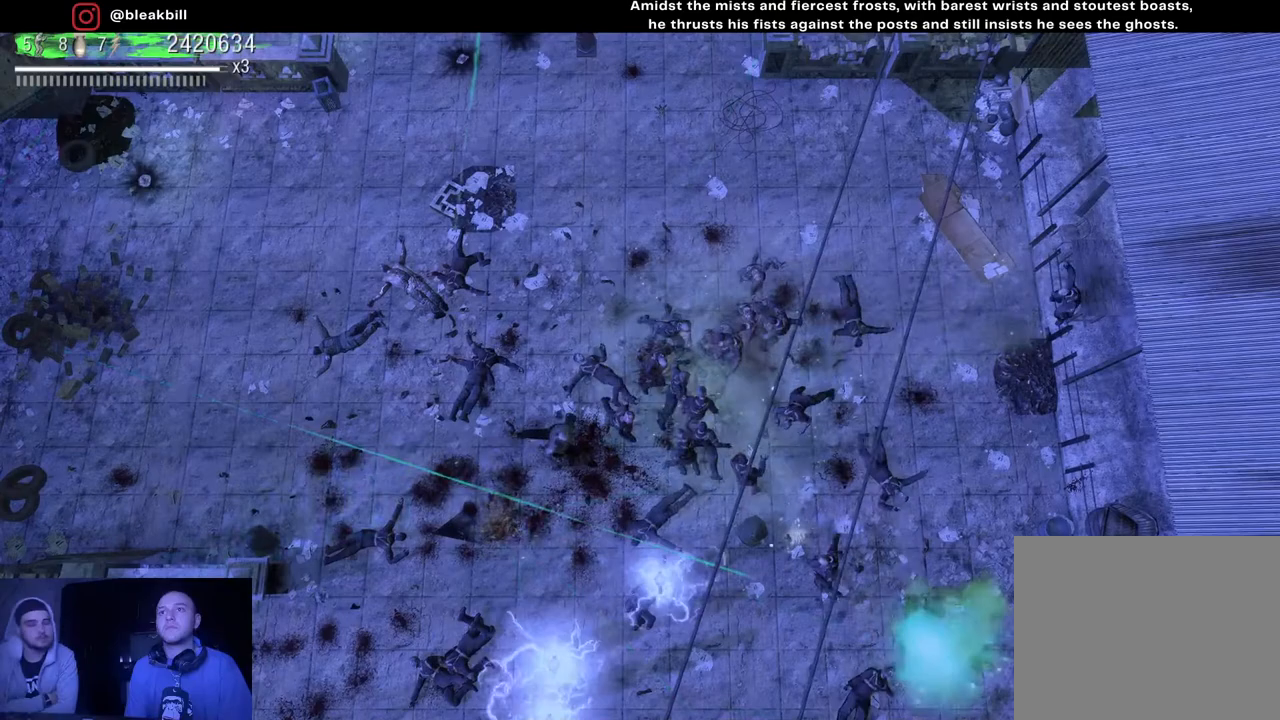
Gameplay with a controller (PlayStation layout); each line is a JSON object with the inputs held at the frame after it. "events" lists button and stick changes between this image and that frame as [ms after this image, input, new state], when the widget could be followed in between.
{"buttons": [], "left_stick": "center", "right_stick": "left", "events": [[50, "right_stick", "down-left"], [500, "right_stick", "left"]]}
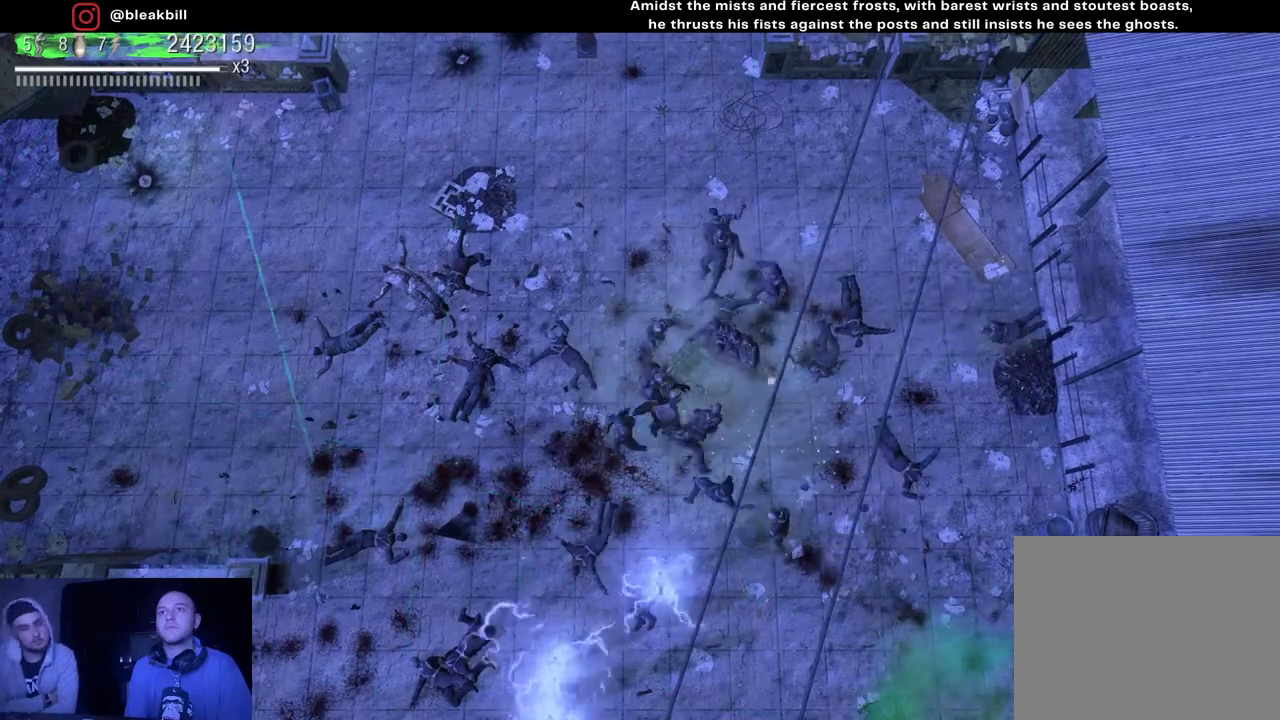
{"buttons": [], "left_stick": "center", "right_stick": "up-left", "events": [[250, "right_stick", "up-left"]]}
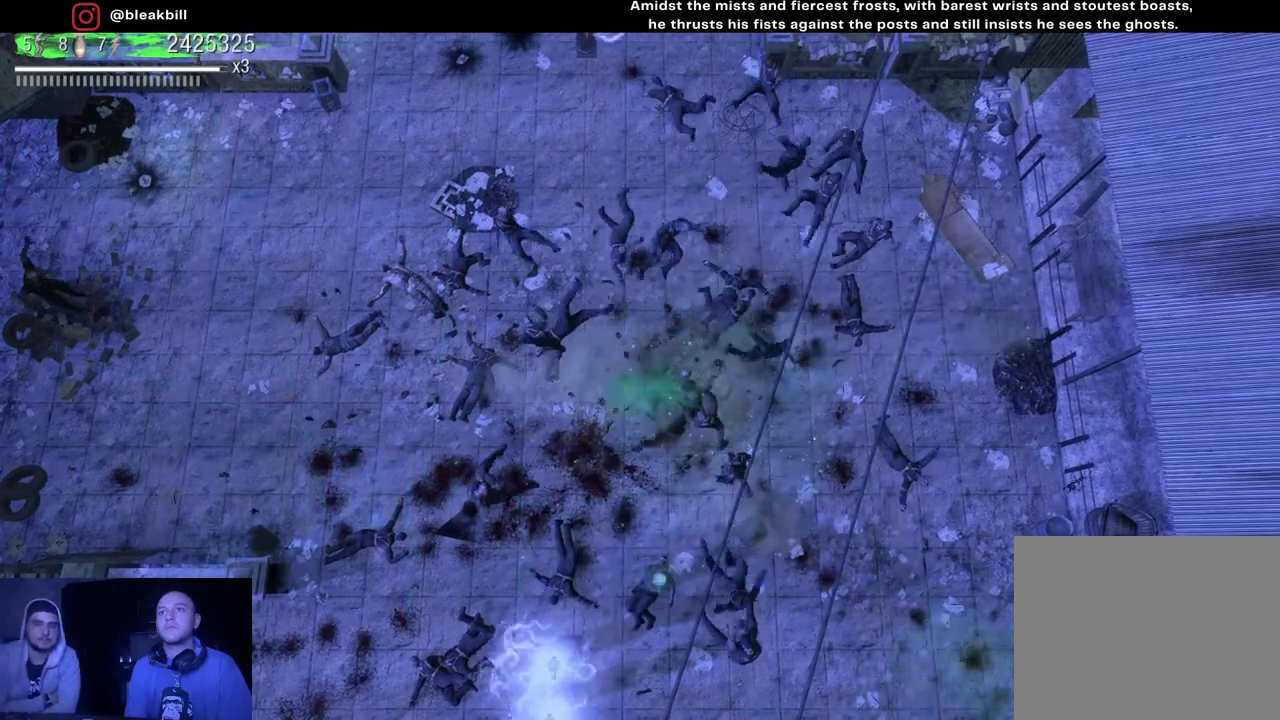
{"buttons": [], "left_stick": "center", "right_stick": "up-right", "events": [[200, "right_stick", "up"], [350, "right_stick", "up-right"]]}
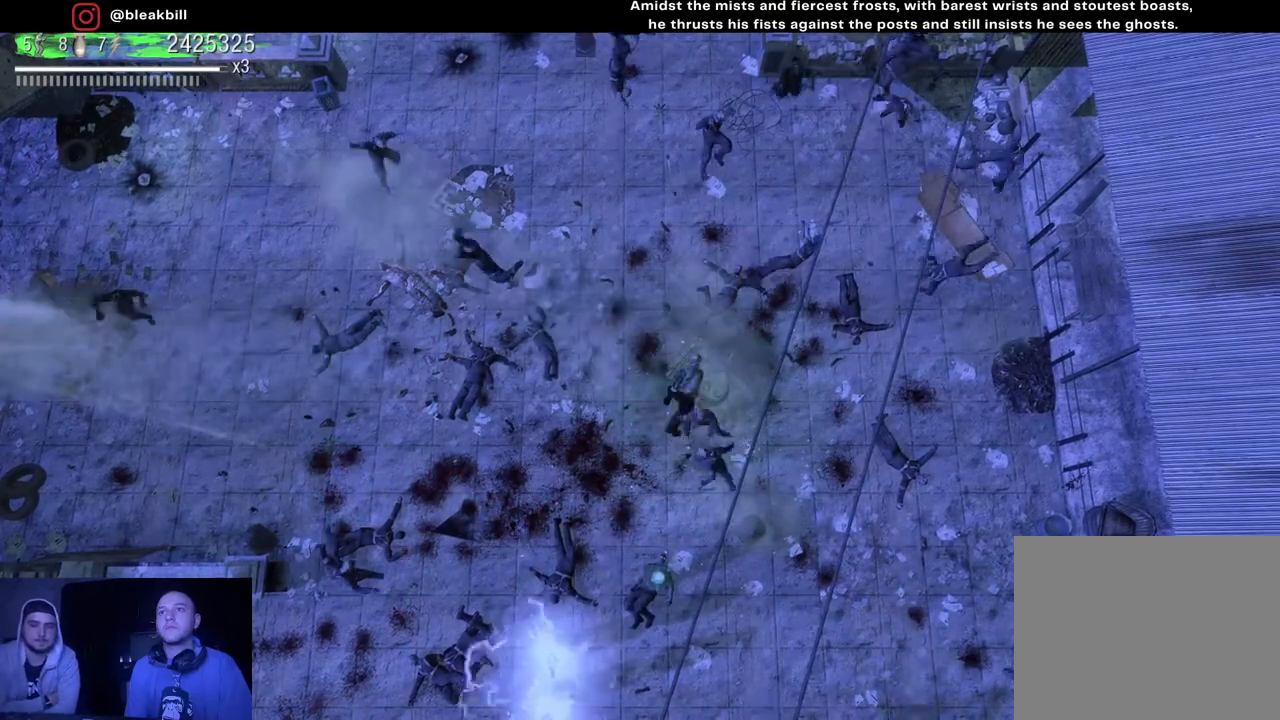
{"buttons": [], "left_stick": "center", "right_stick": "down-right", "events": [[150, "right_stick", "right"], [283, "right_stick", "down-right"]]}
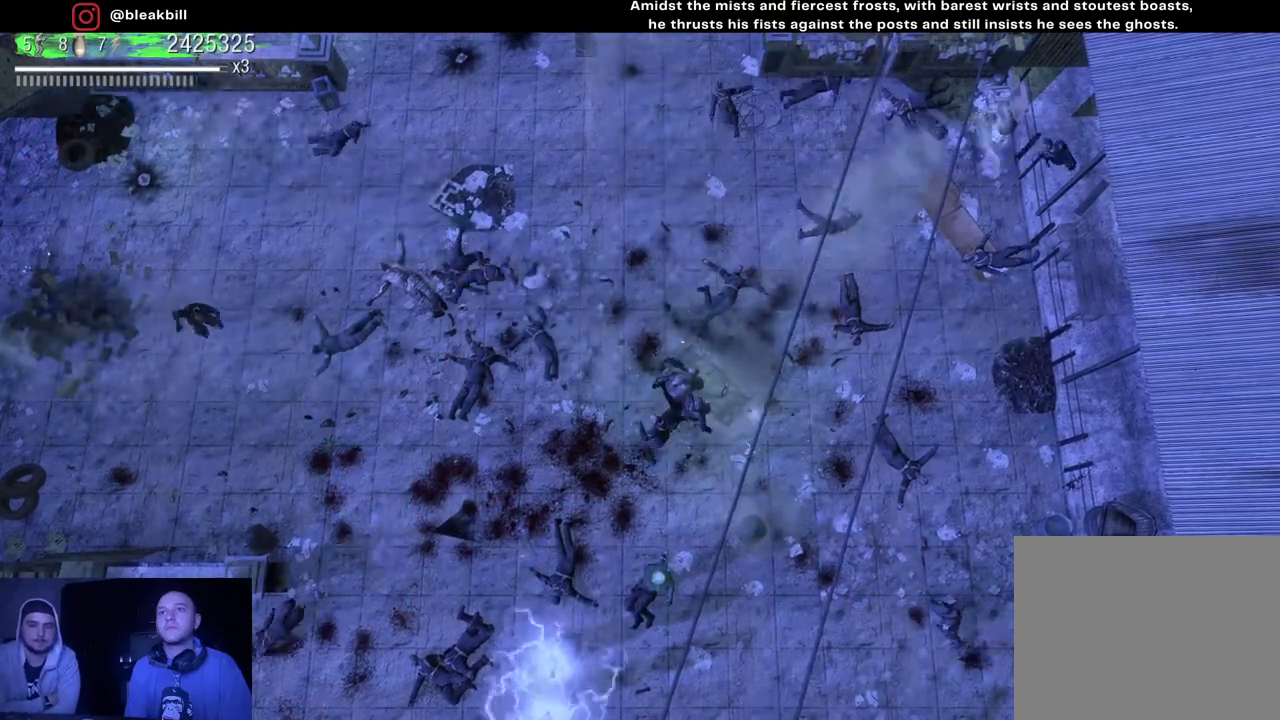
{"buttons": [], "left_stick": "center", "right_stick": "down-left", "events": [[150, "right_stick", "down"], [250, "right_stick", "down-left"]]}
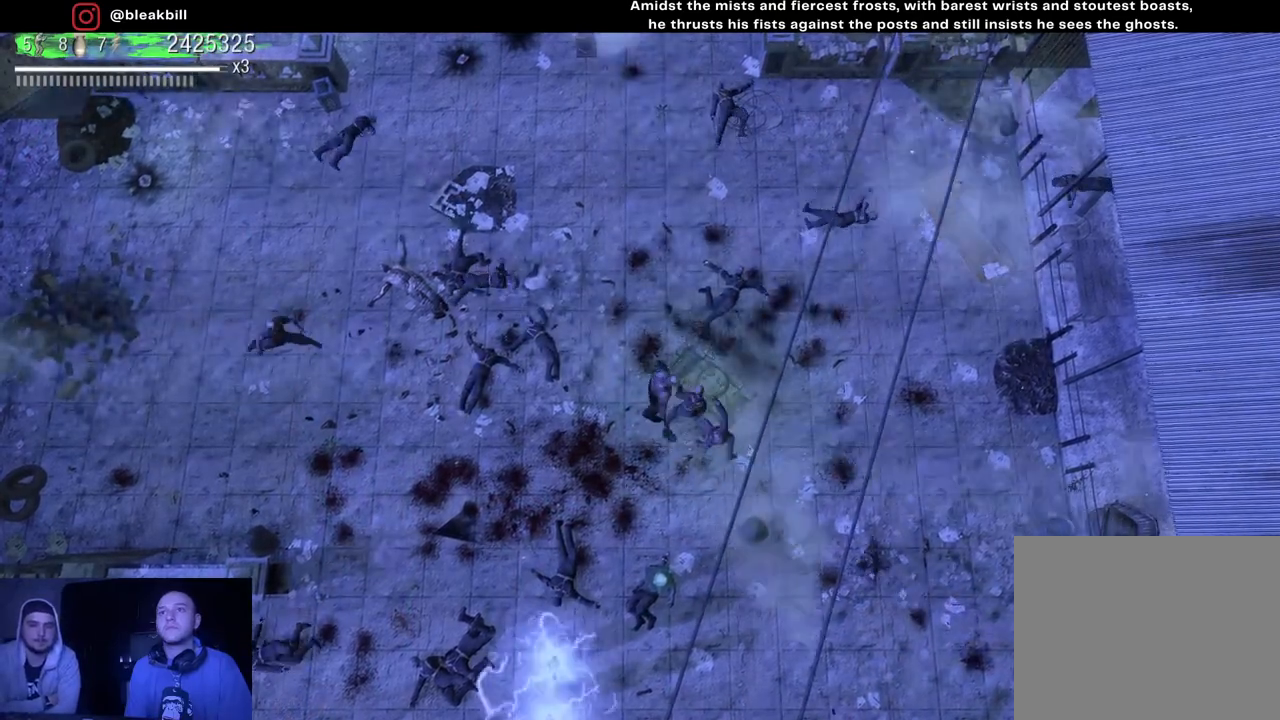
{"buttons": [], "left_stick": "center", "right_stick": "down-left", "events": []}
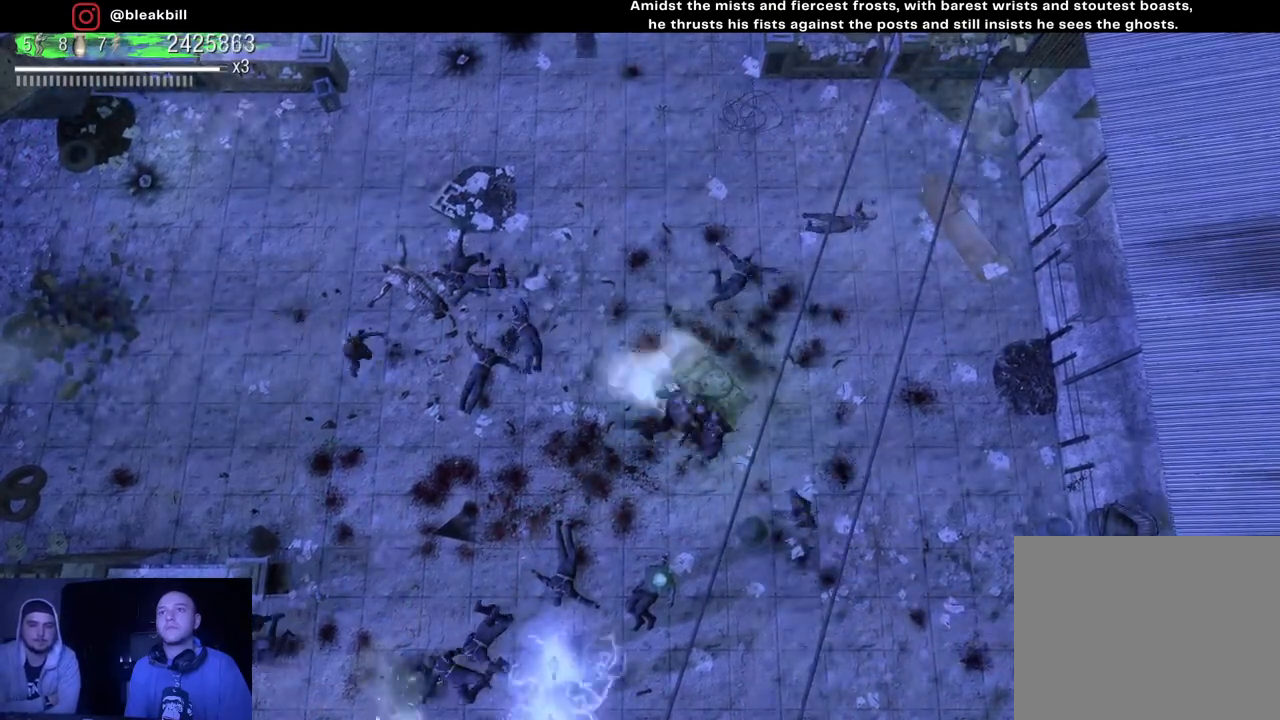
{"buttons": [], "left_stick": "center", "right_stick": "down-left", "events": []}
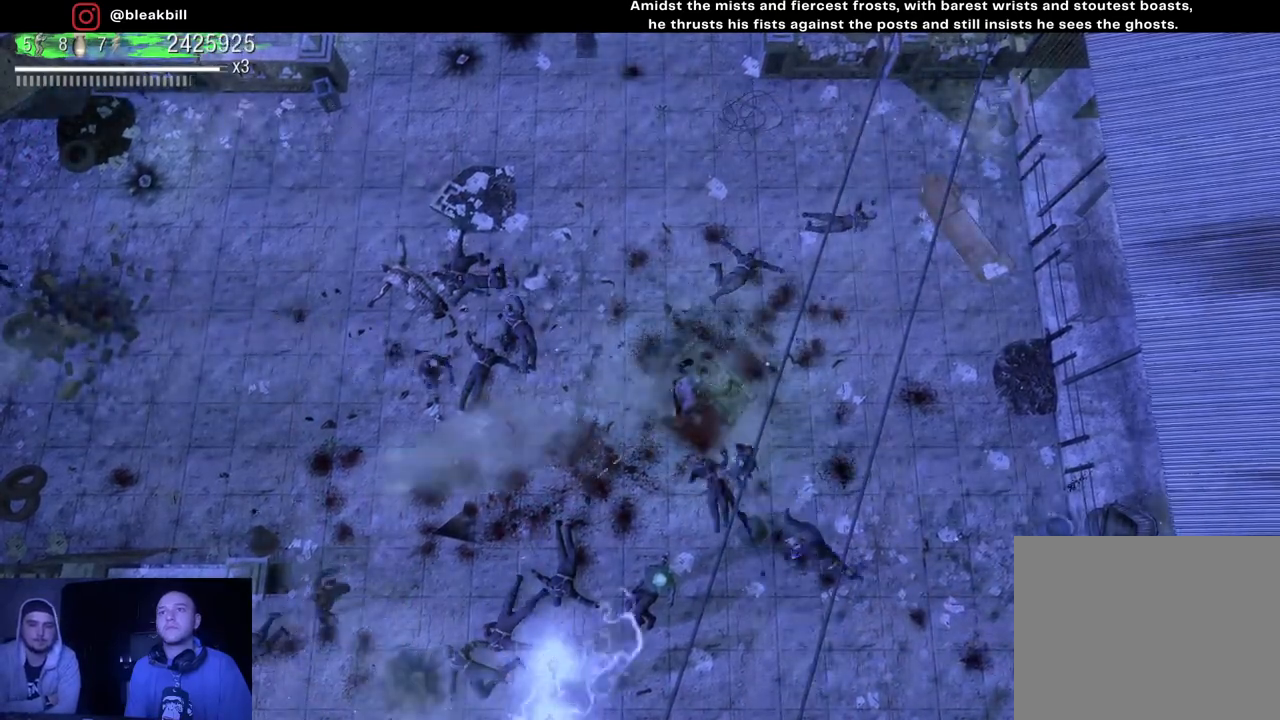
{"buttons": [], "left_stick": "center", "right_stick": "down-left", "events": []}
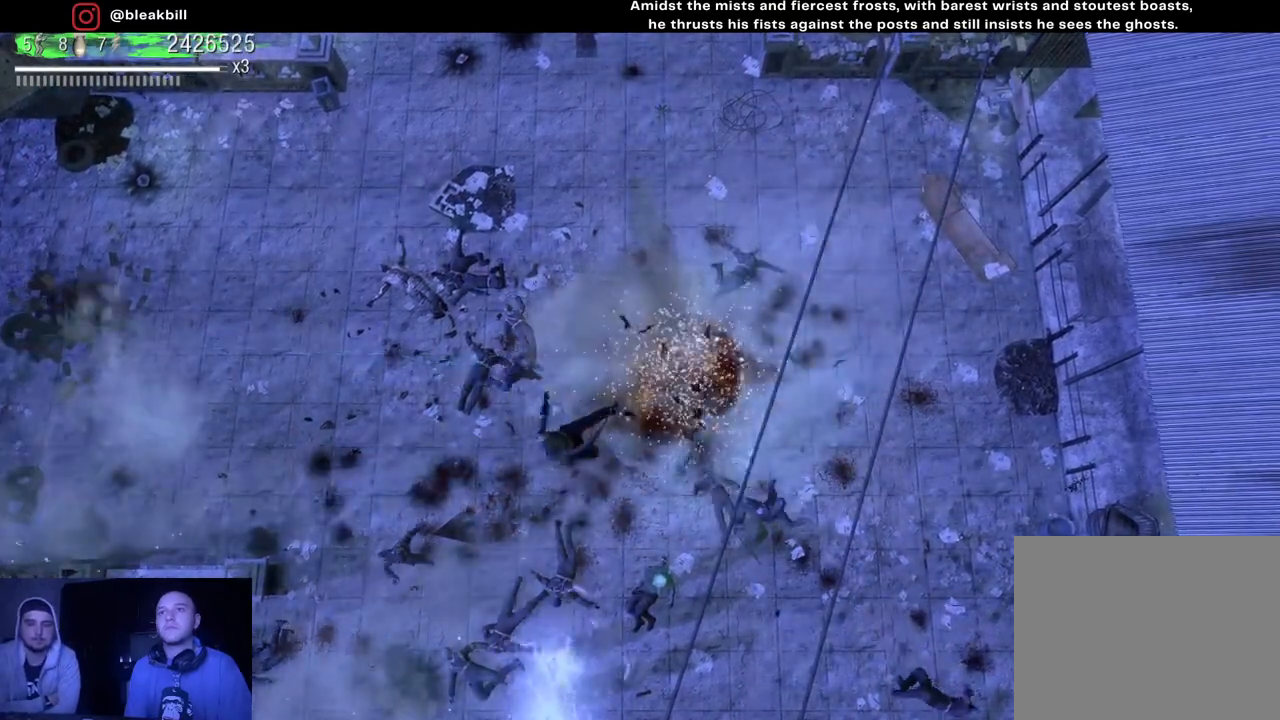
{"buttons": [], "left_stick": "center", "right_stick": "down-left", "events": []}
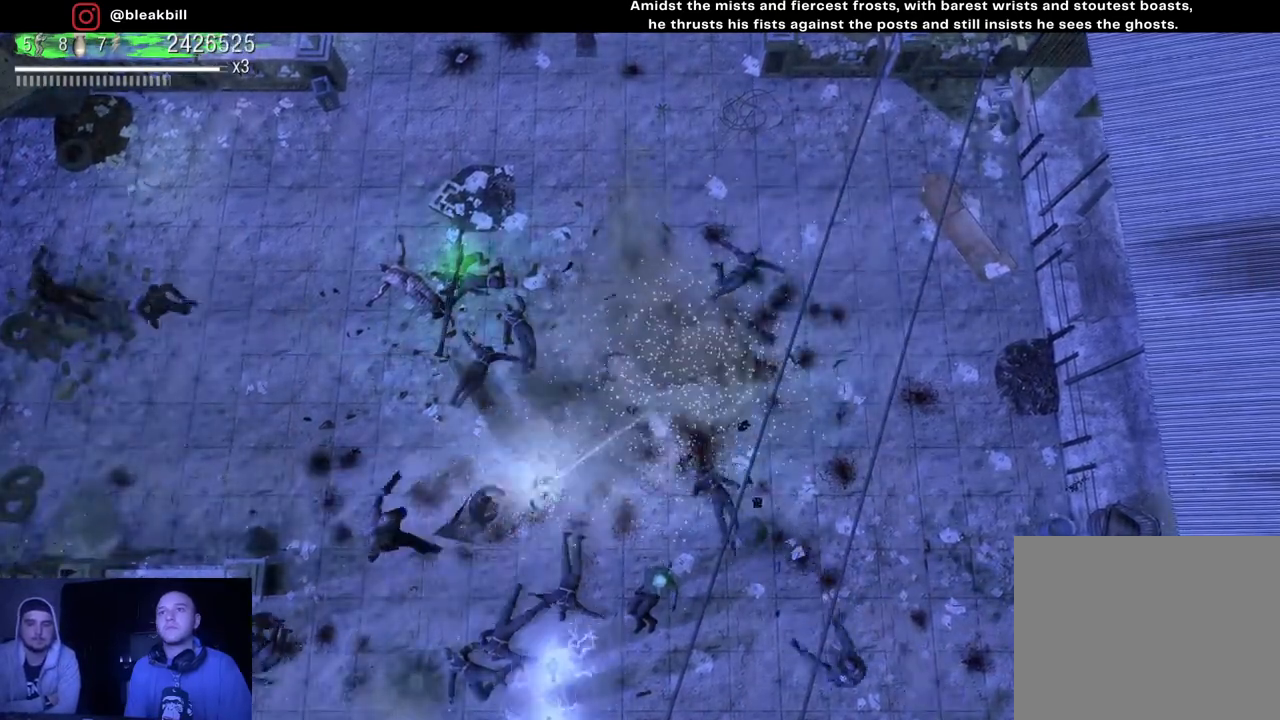
{"buttons": [], "left_stick": "left", "right_stick": "left", "events": [[117, "left_stick", "left"], [383, "right_stick", "left"]]}
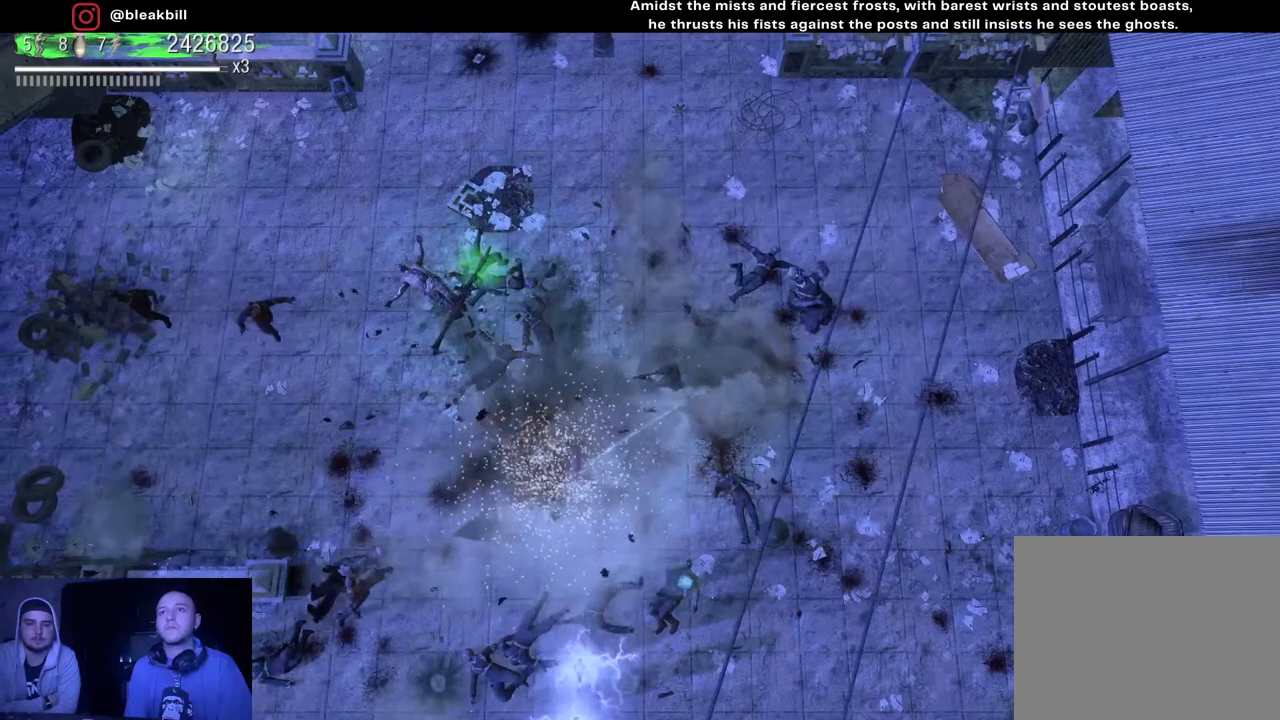
{"buttons": [], "left_stick": "down-left", "right_stick": "down-left", "events": [[167, "right_stick", "down-left"], [200, "left_stick", "down-left"]]}
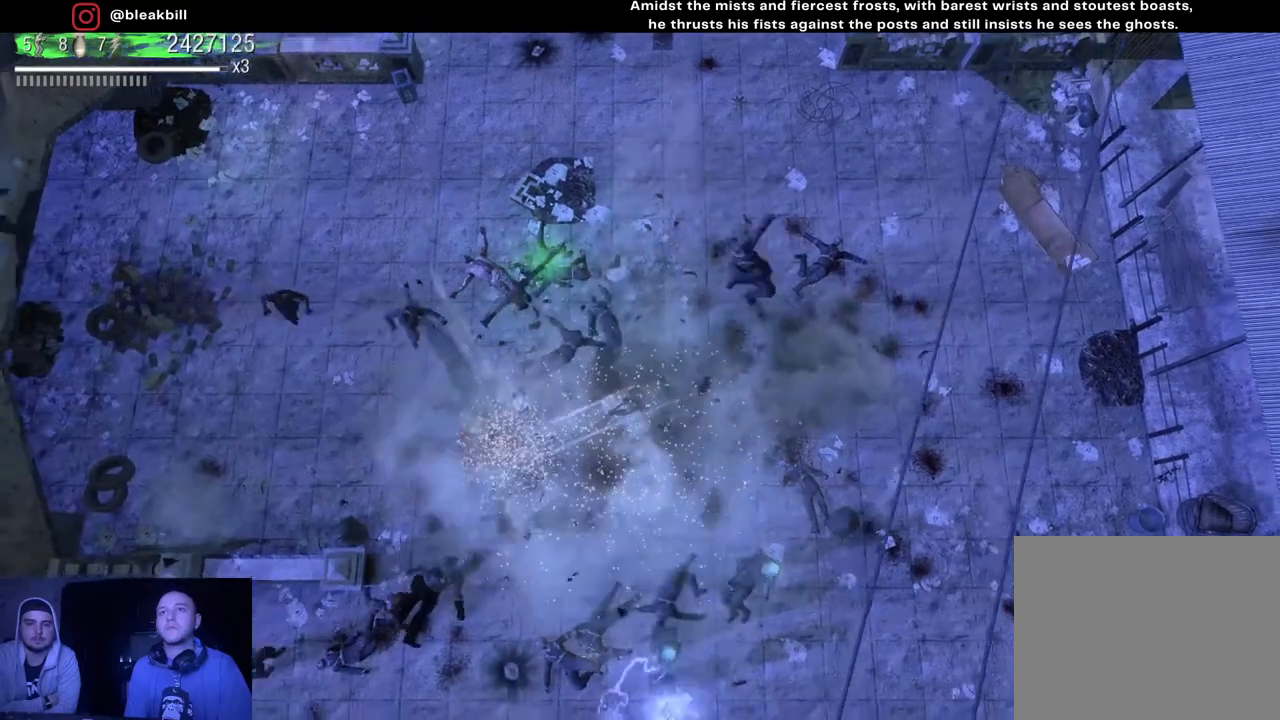
{"buttons": [], "left_stick": "up-right", "right_stick": "down-left", "events": [[100, "left_stick", "down-right"], [183, "left_stick", "right"], [317, "left_stick", "up-right"]]}
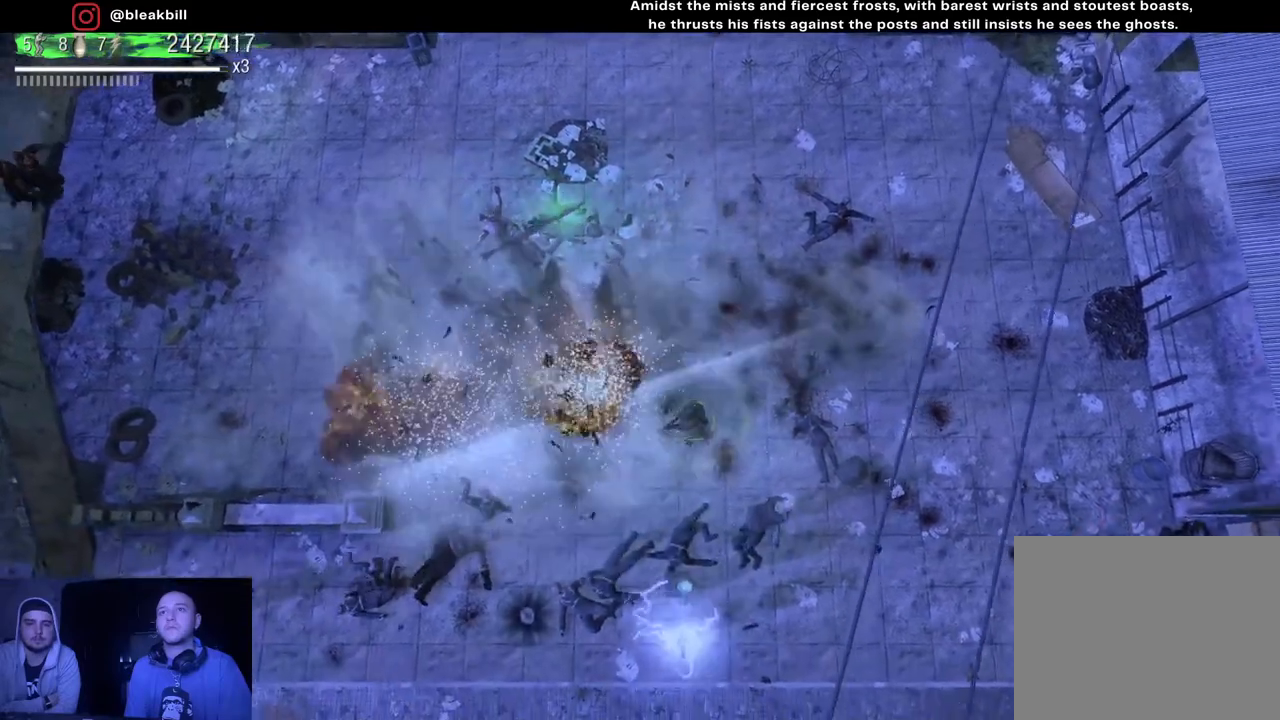
{"buttons": [], "left_stick": "up-left", "right_stick": "down-left", "events": [[233, "left_stick", "up-left"]]}
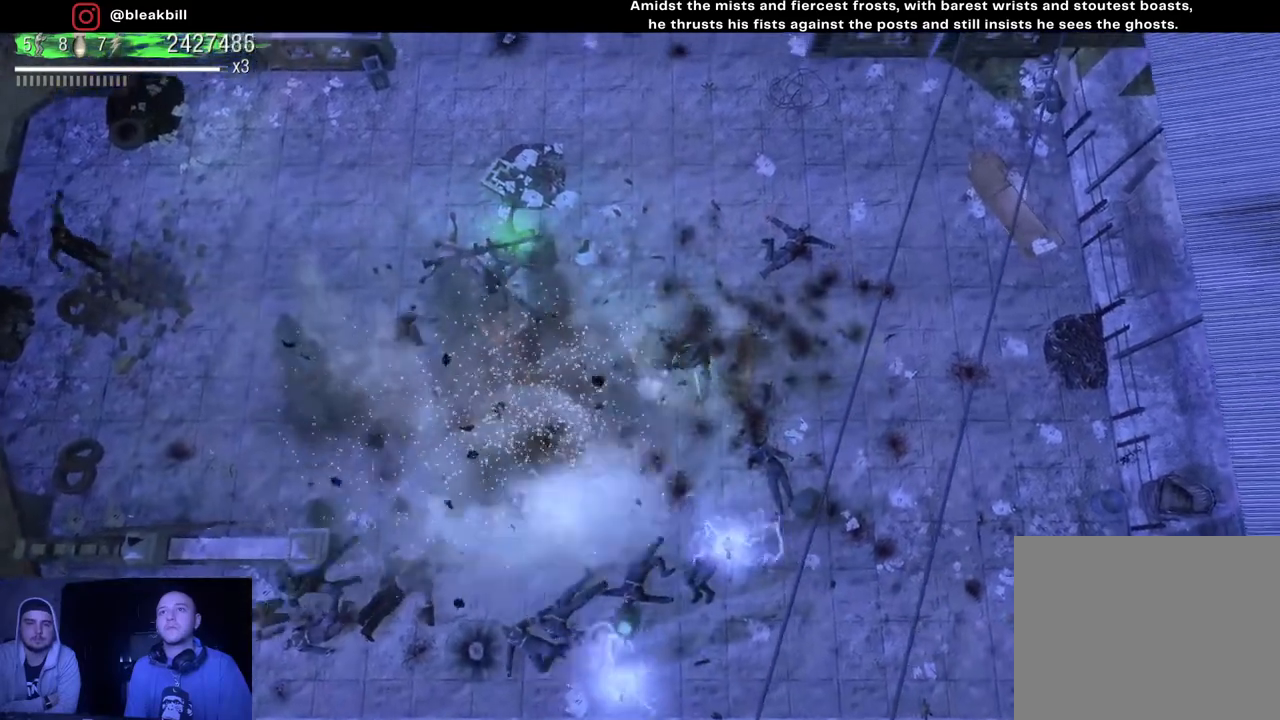
{"buttons": [], "left_stick": "up-left", "right_stick": "down-left", "events": []}
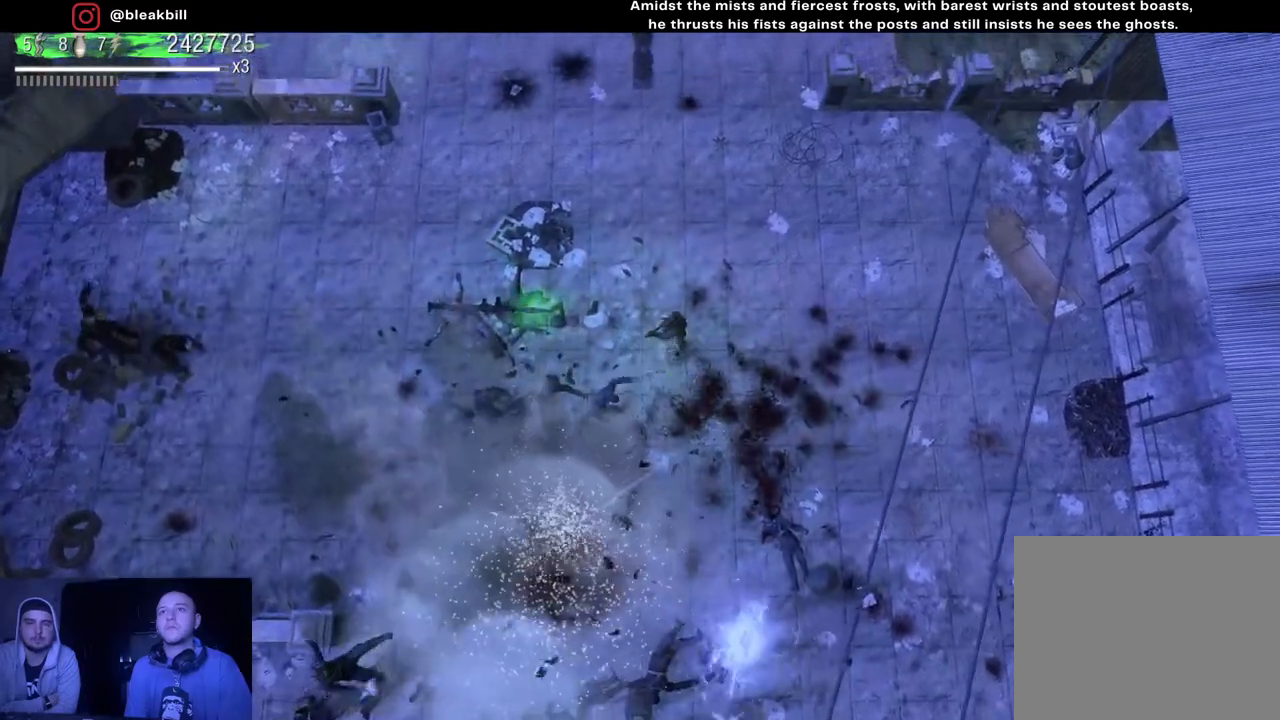
{"buttons": [], "left_stick": "up-left", "right_stick": "down-left", "events": []}
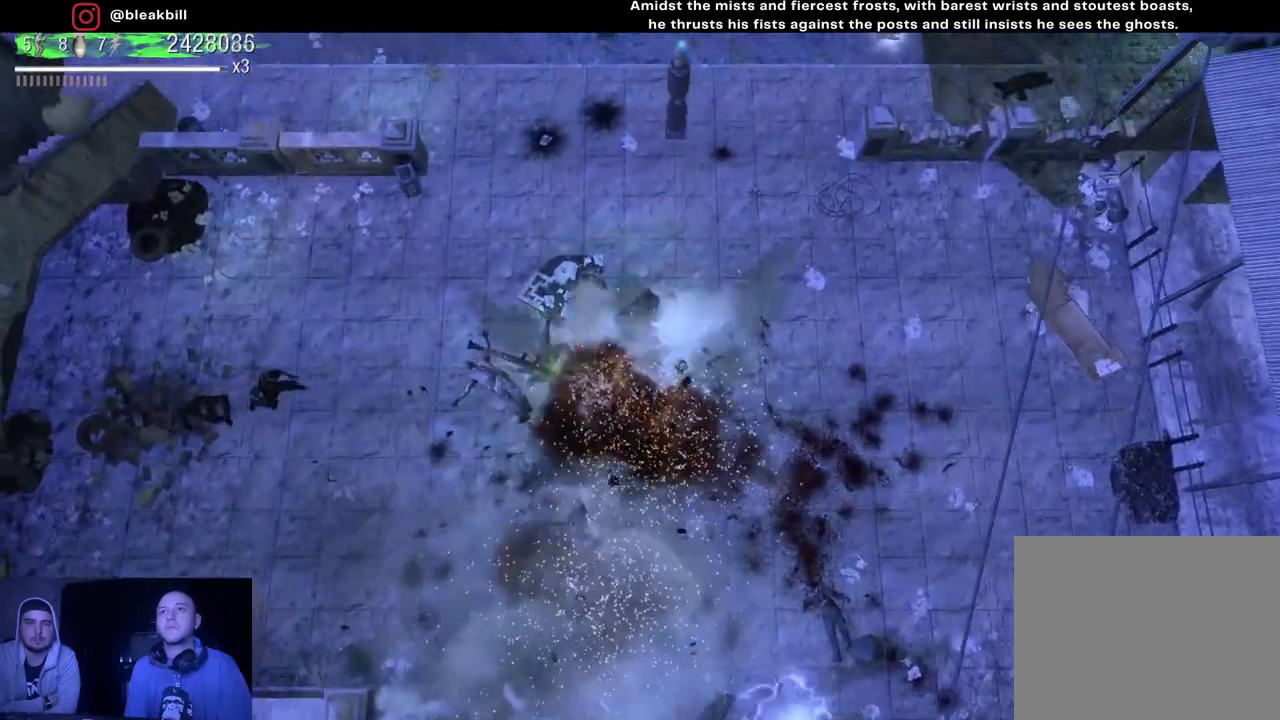
{"buttons": [], "left_stick": "right", "right_stick": "down-left", "events": [[383, "left_stick", "up-right"], [483, "left_stick", "right"]]}
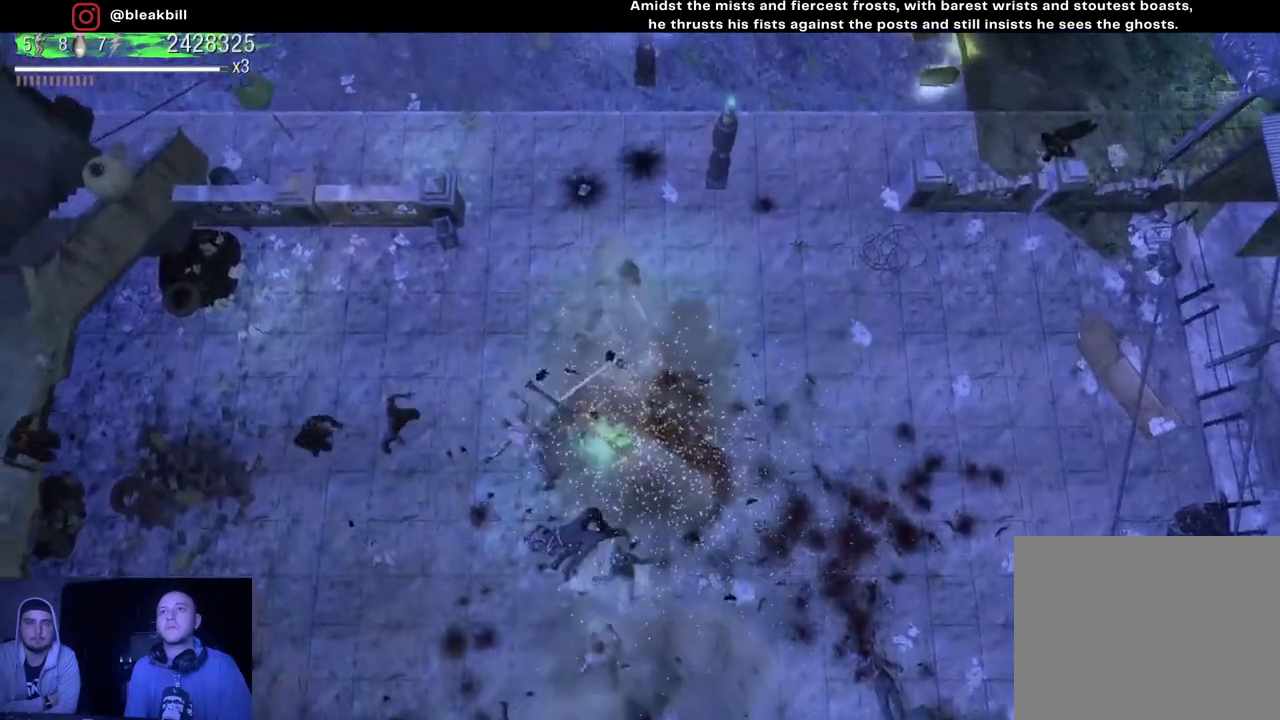
{"buttons": [], "left_stick": "up-right", "right_stick": "down-left", "events": [[383, "left_stick", "up-right"]]}
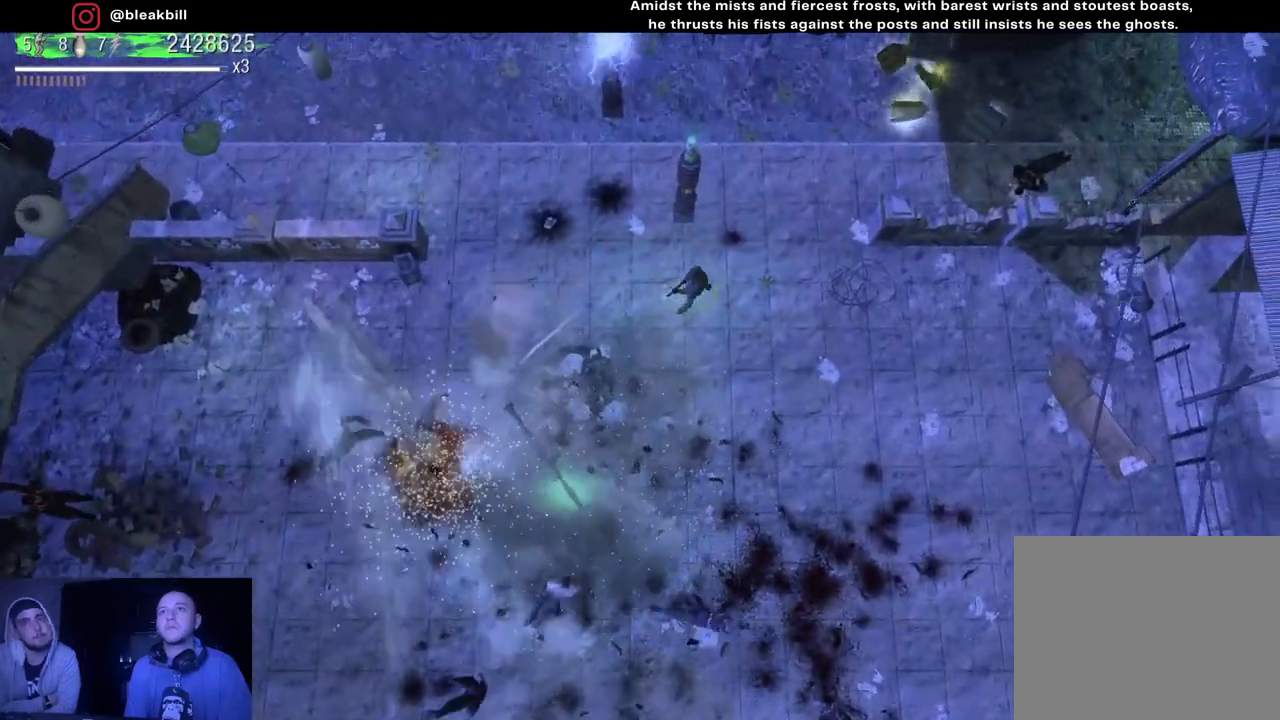
{"buttons": [], "left_stick": "up-right", "right_stick": "down-left", "events": []}
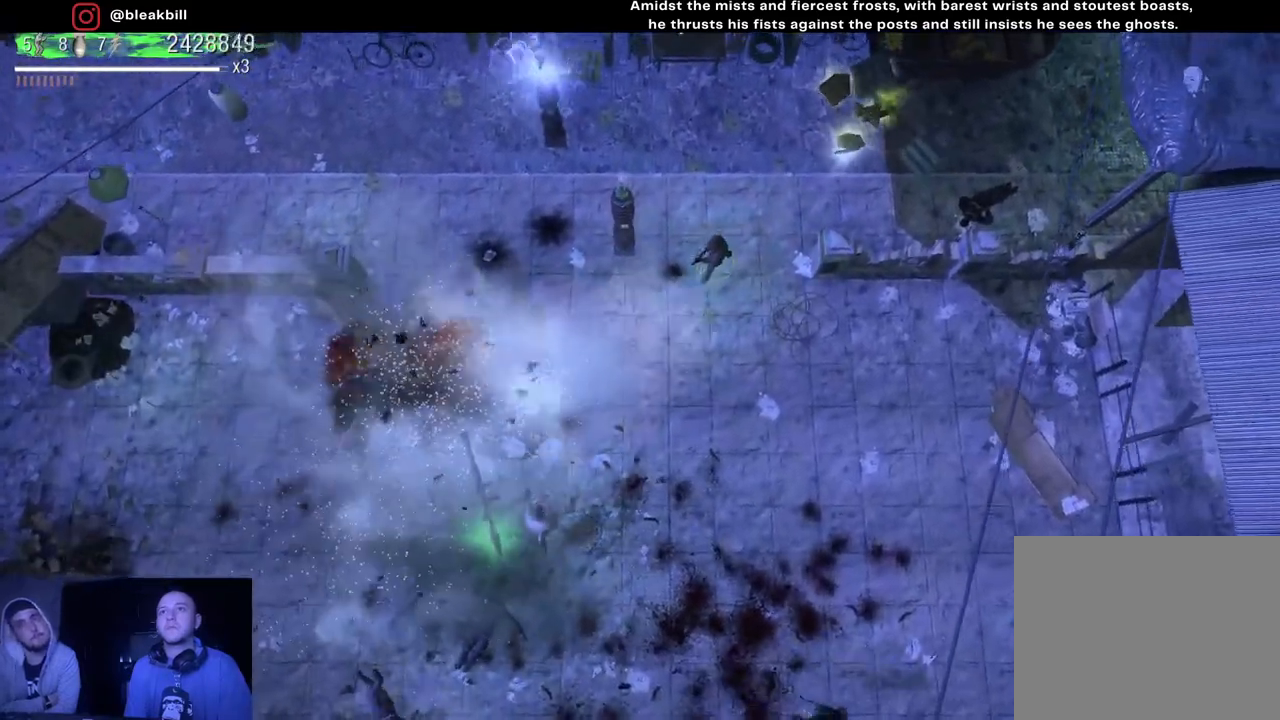
{"buttons": [], "left_stick": "up-right", "right_stick": "down-left", "events": []}
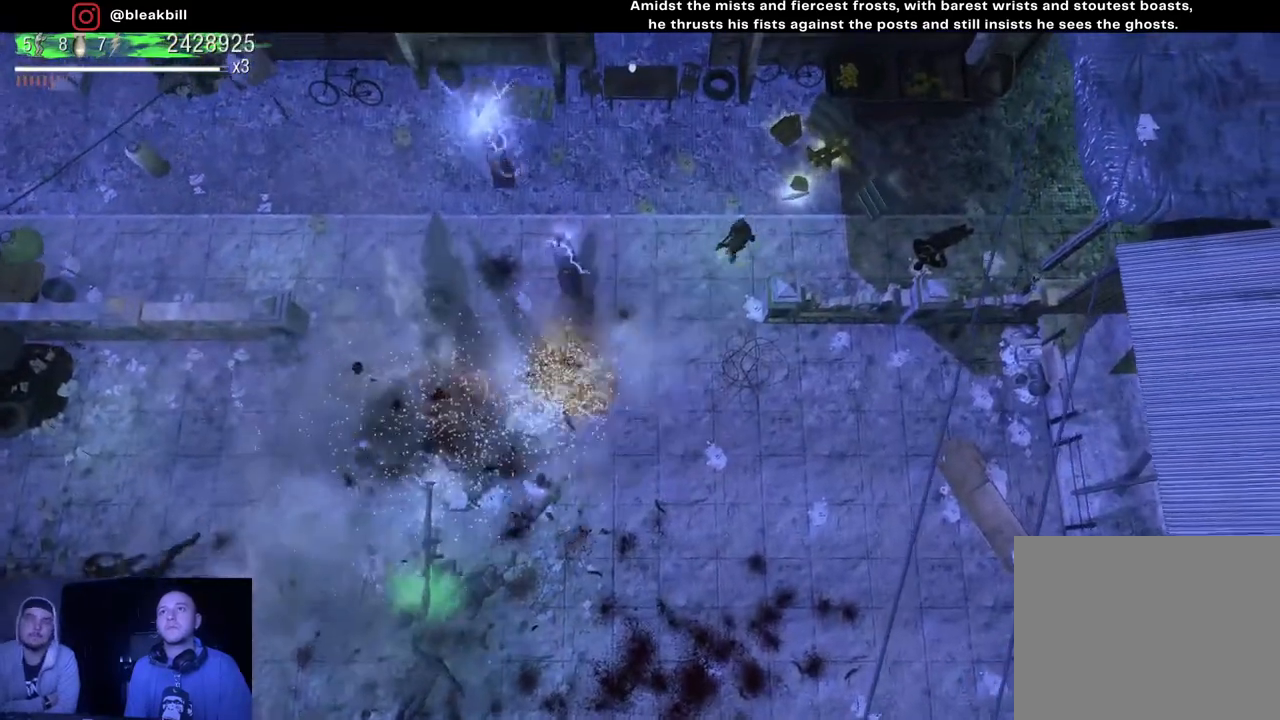
{"buttons": [], "left_stick": "up", "right_stick": "down-left", "events": [[483, "left_stick", "up"]]}
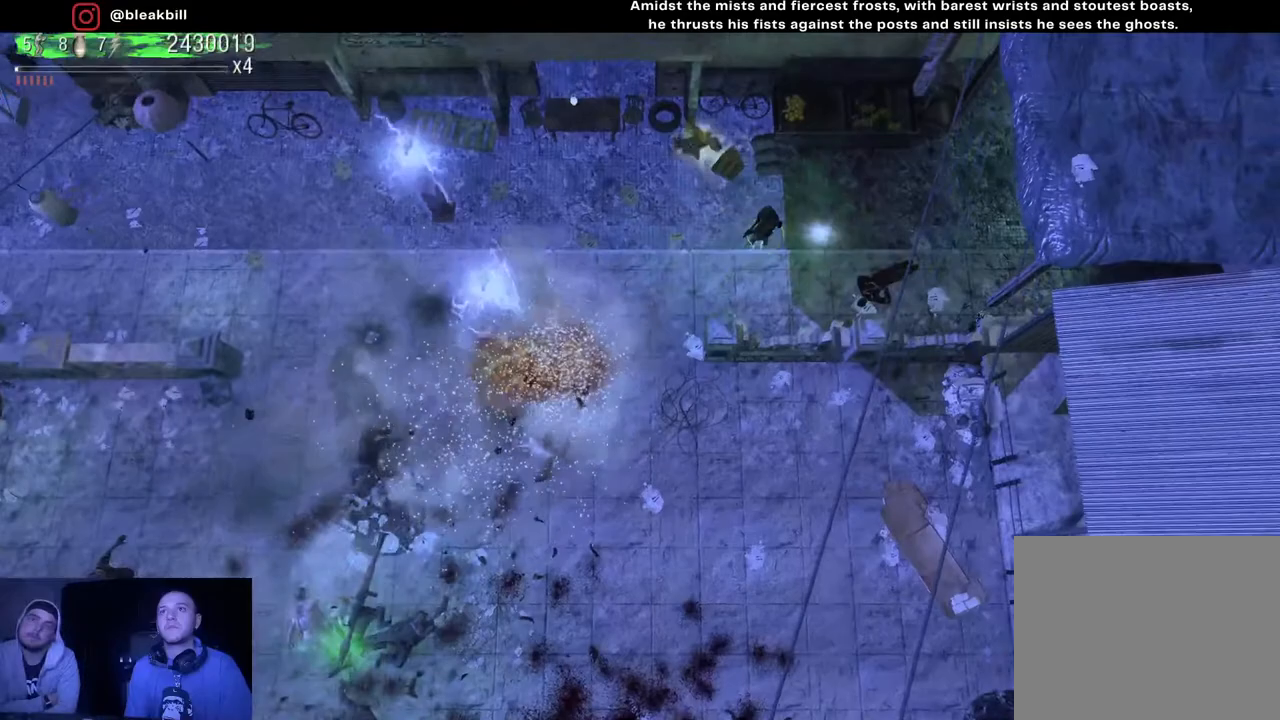
{"buttons": [], "left_stick": "up-right", "right_stick": "down-left", "events": [[17, "left_stick", "up-left"], [100, "left_stick", "left"], [250, "left_stick", "down-left"], [450, "left_stick", "up-right"]]}
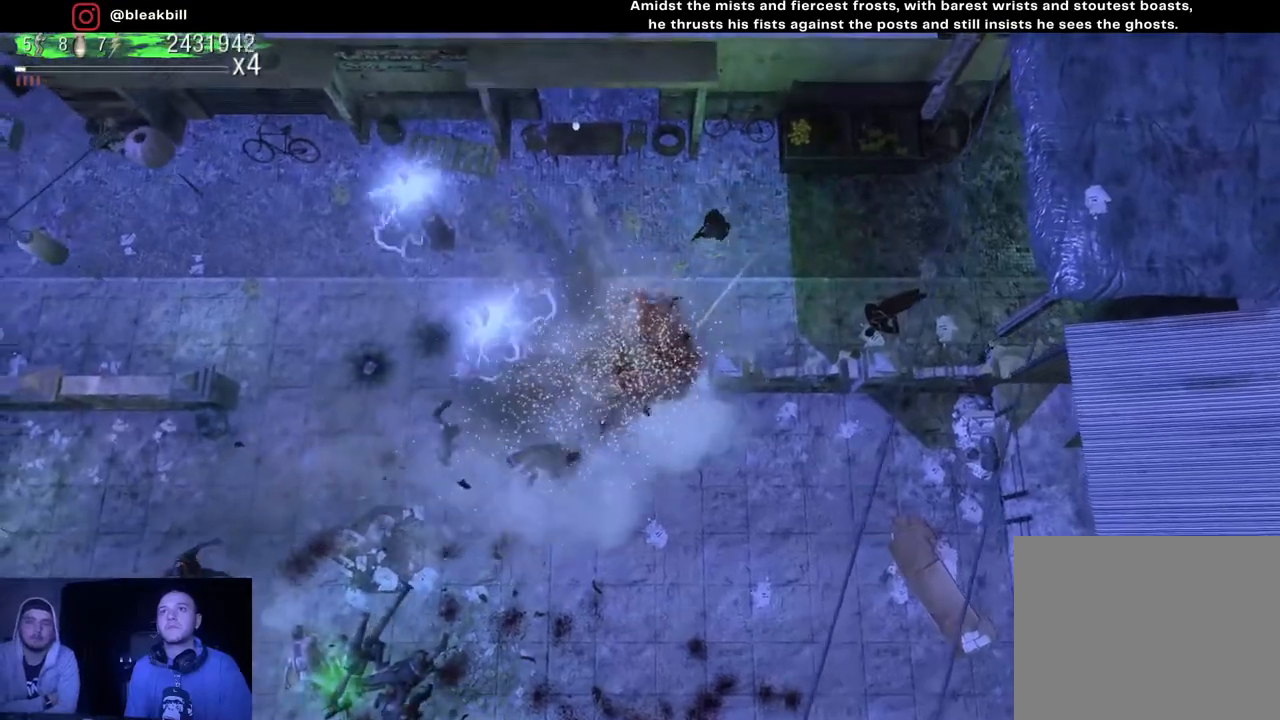
{"buttons": [], "left_stick": "down-left", "right_stick": "down-left", "events": [[100, "left_stick", "center"], [183, "left_stick", "down-left"], [367, "left_stick", "center"], [467, "left_stick", "down-left"]]}
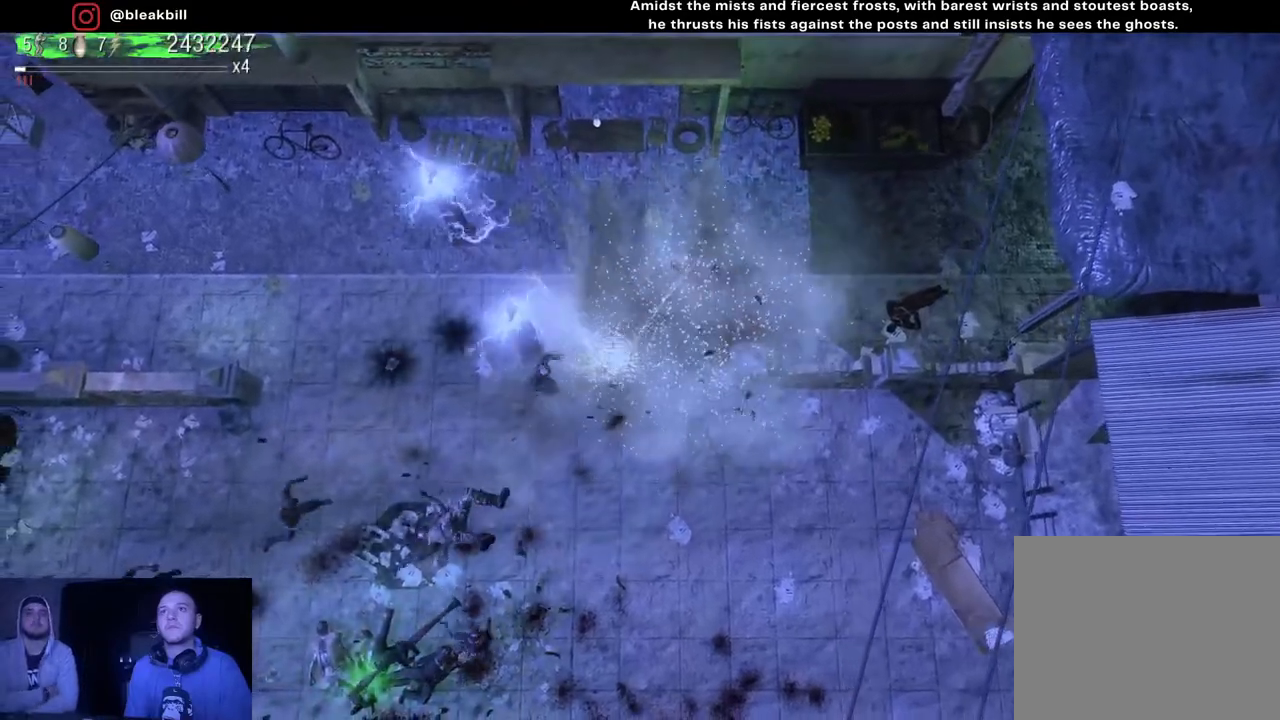
{"buttons": [], "left_stick": "down", "right_stick": "down-left", "events": [[167, "left_stick", "down"]]}
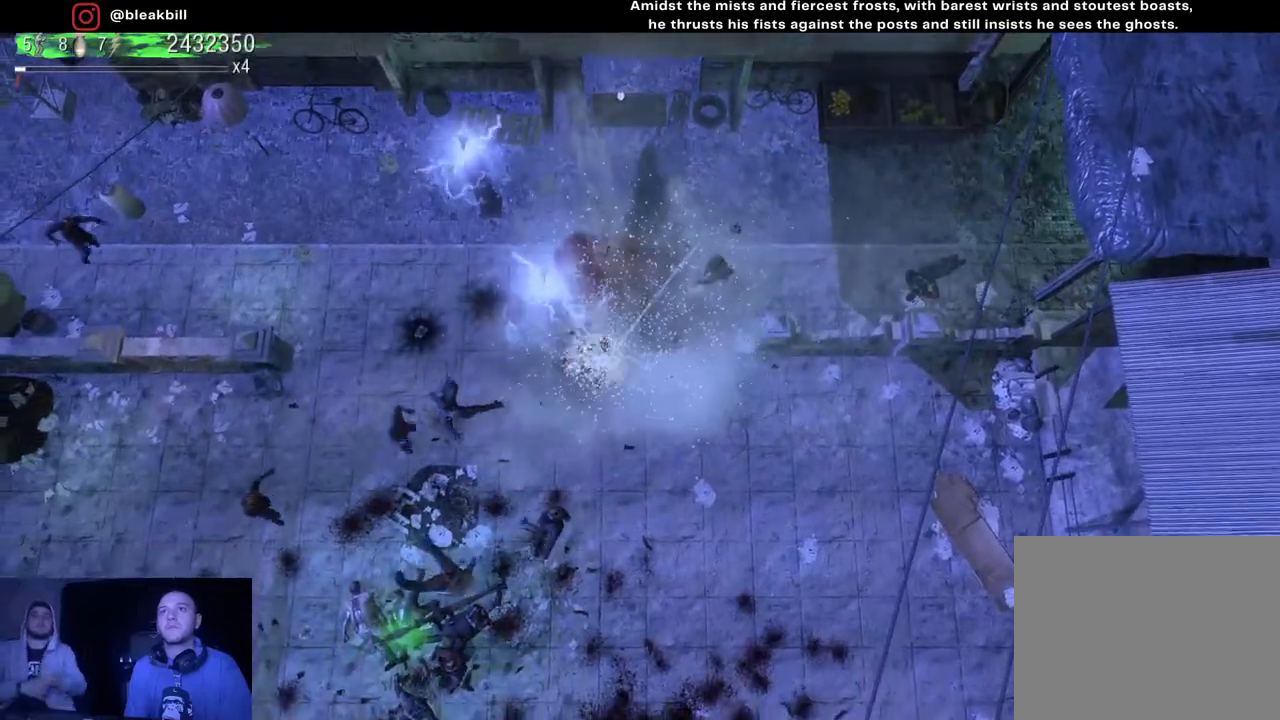
{"buttons": [], "left_stick": "down-right", "right_stick": "down-left", "events": [[67, "left_stick", "down-left"], [267, "left_stick", "down"], [400, "left_stick", "down-right"]]}
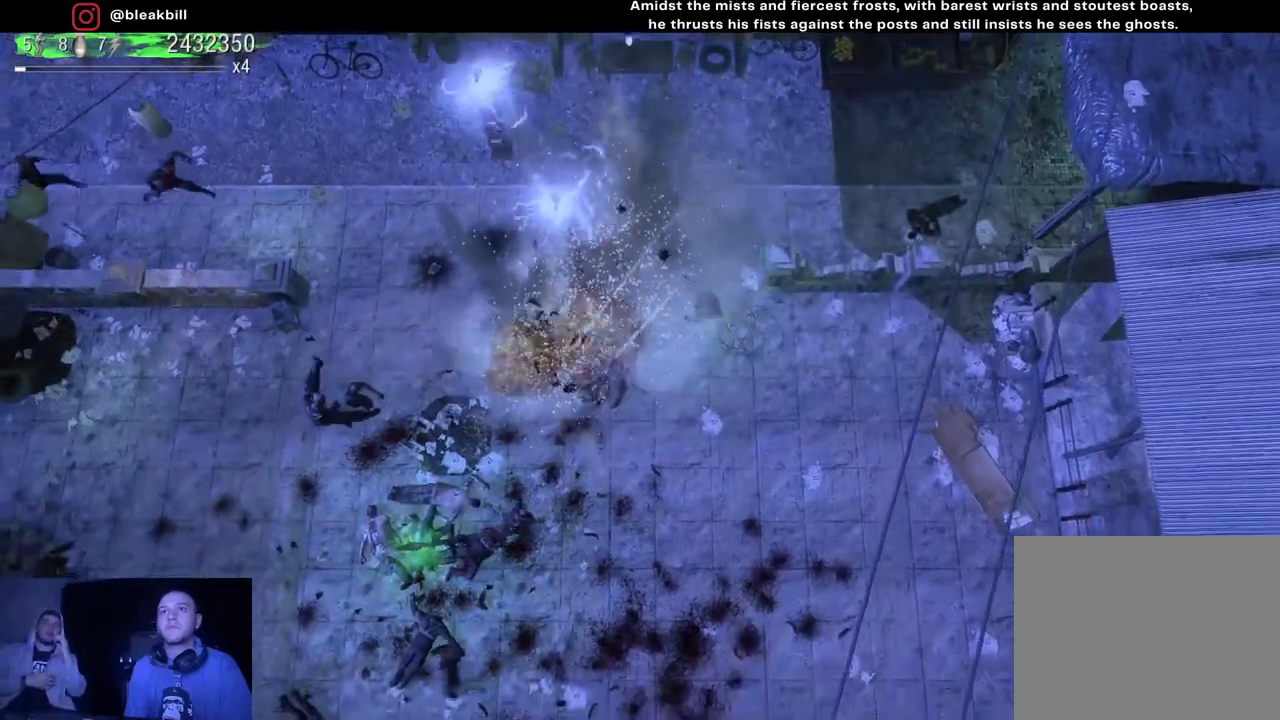
{"buttons": [], "left_stick": "down", "right_stick": "left", "events": [[400, "right_stick", "left"], [417, "left_stick", "down"]]}
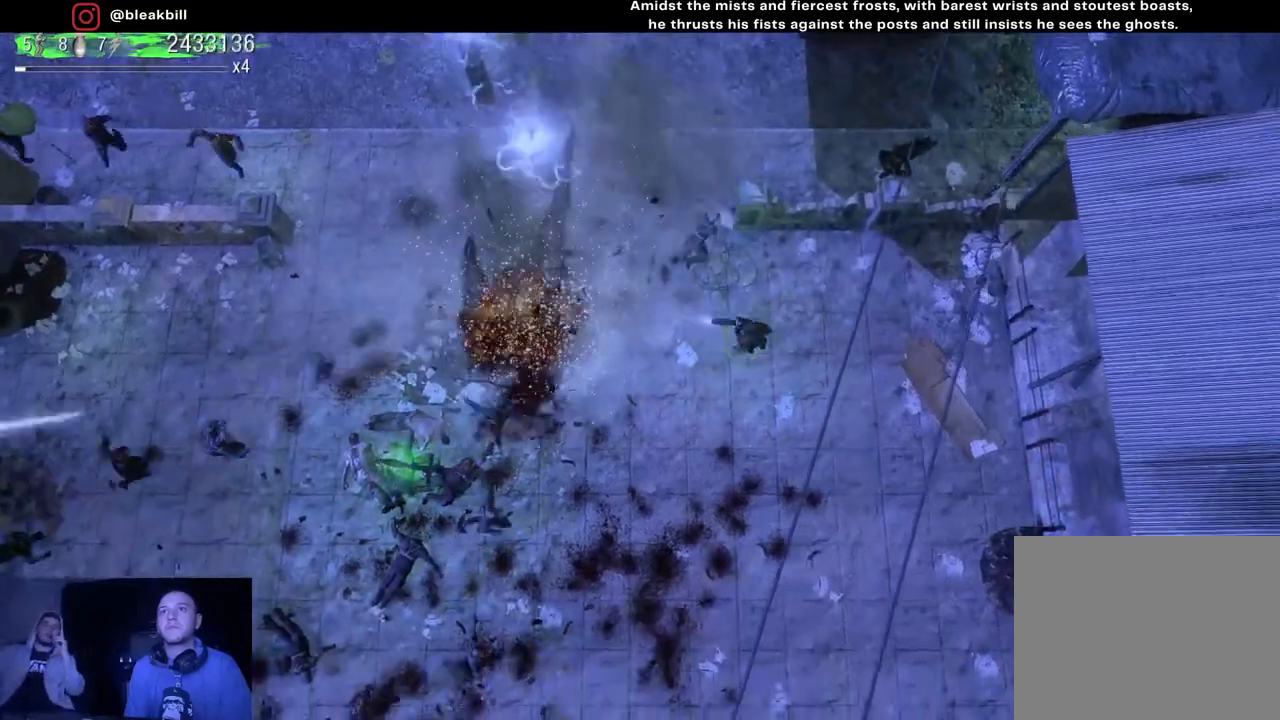
{"buttons": [], "left_stick": "down", "right_stick": "left", "events": []}
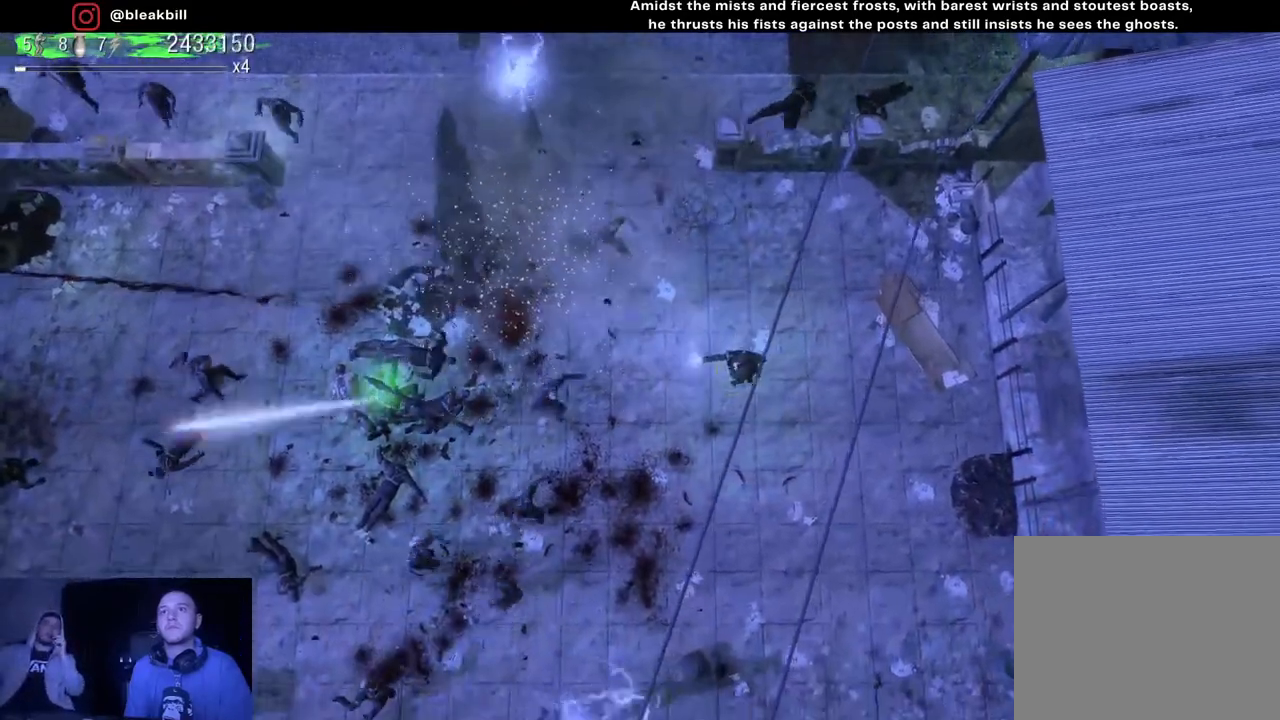
{"buttons": [], "left_stick": "down", "right_stick": "left", "events": []}
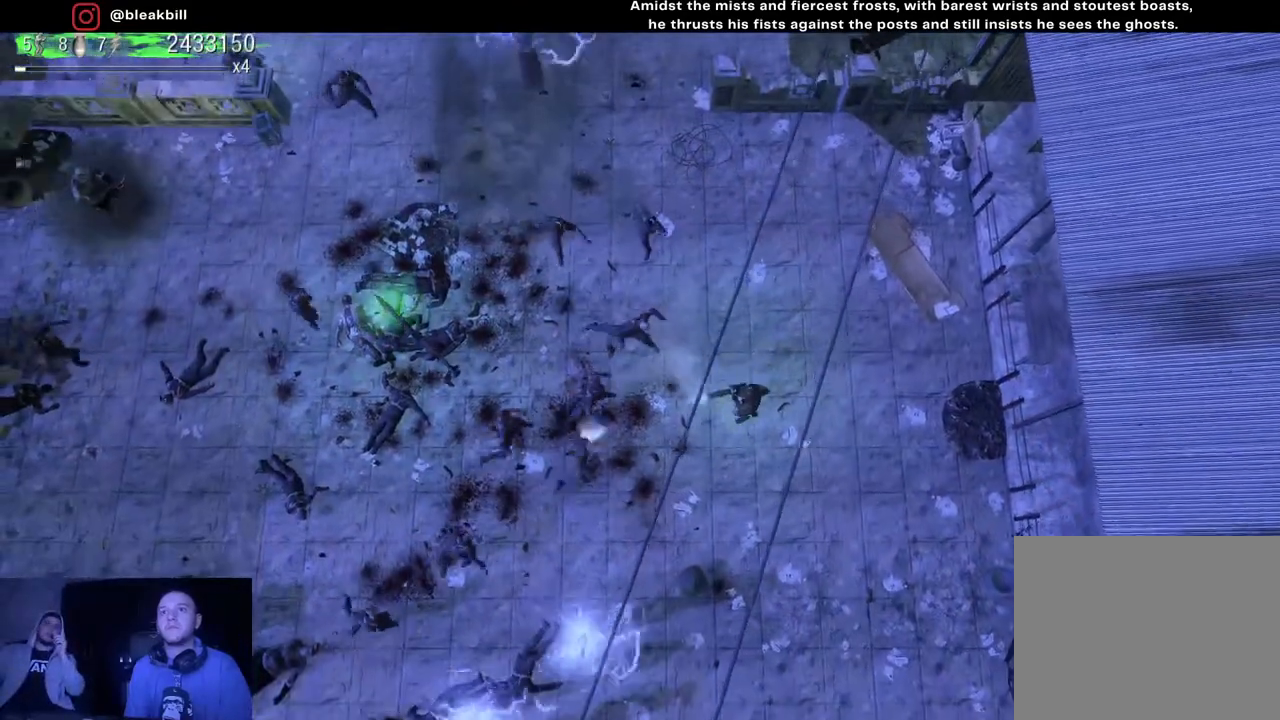
{"buttons": [], "left_stick": "down", "right_stick": "left", "events": []}
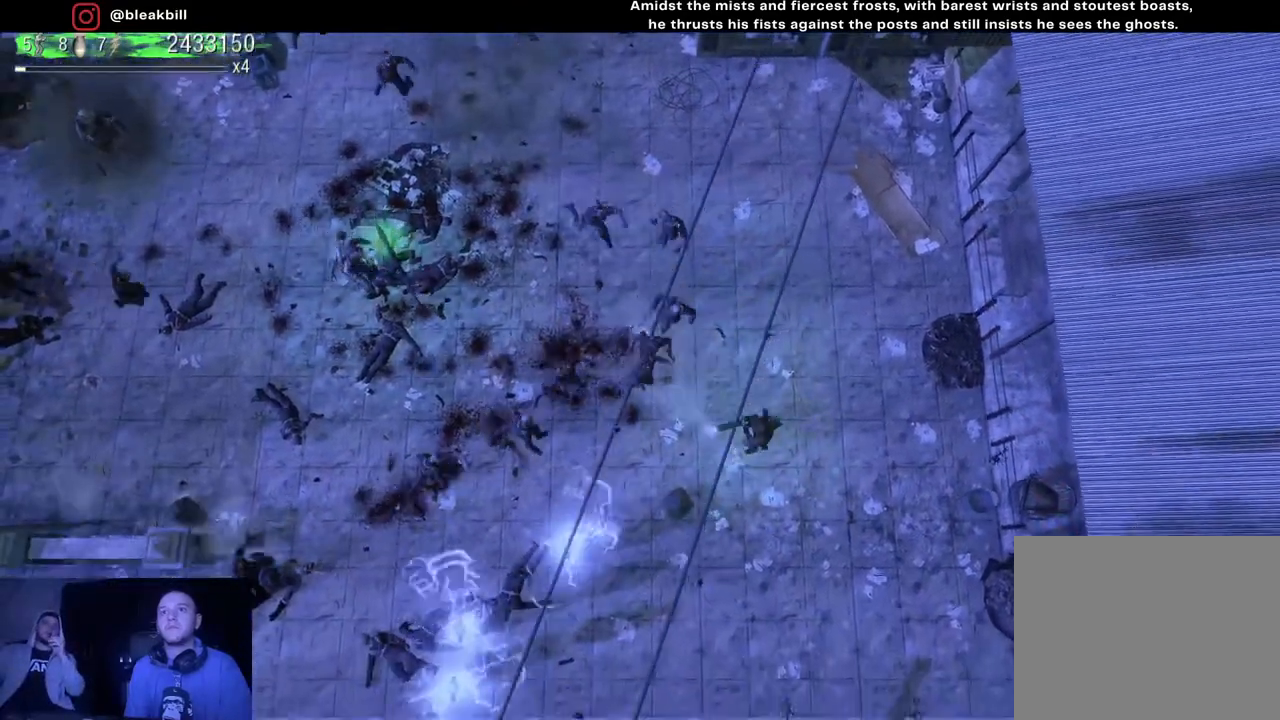
{"buttons": [], "left_stick": "down", "right_stick": "up-left", "events": [[233, "right_stick", "up-left"]]}
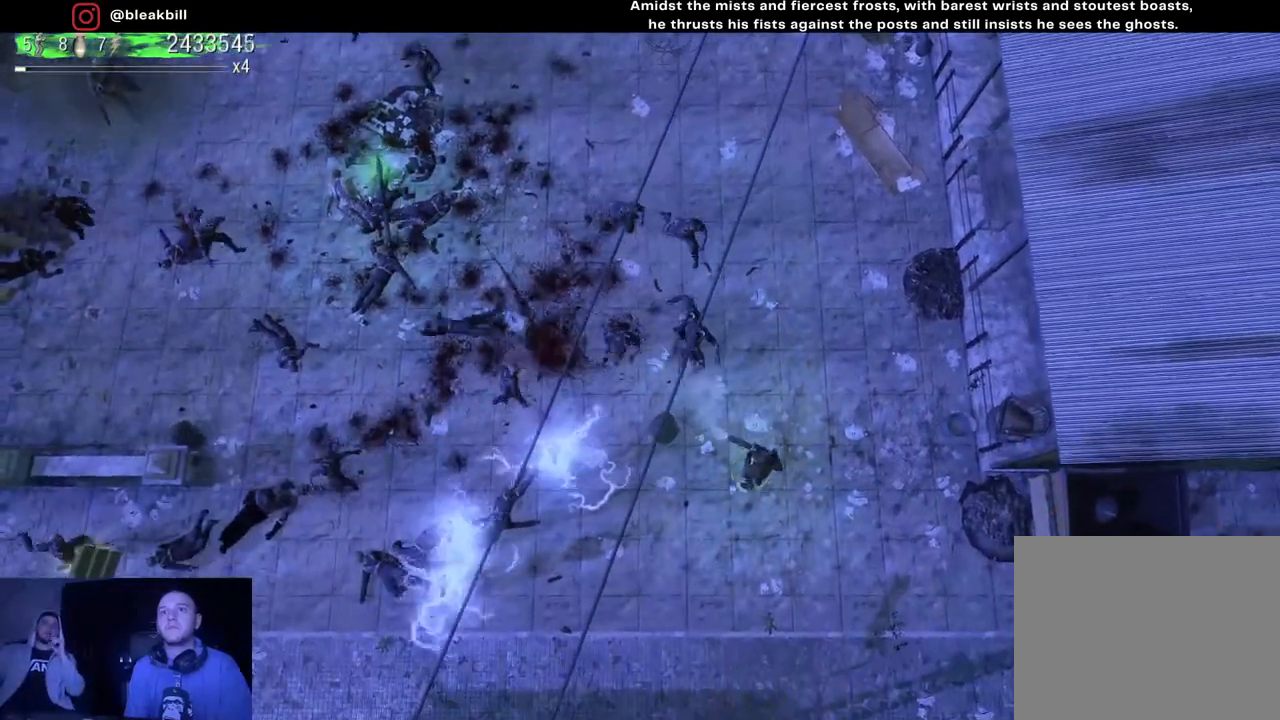
{"buttons": [], "left_stick": "down-left", "right_stick": "up-left", "events": [[133, "left_stick", "down-left"]]}